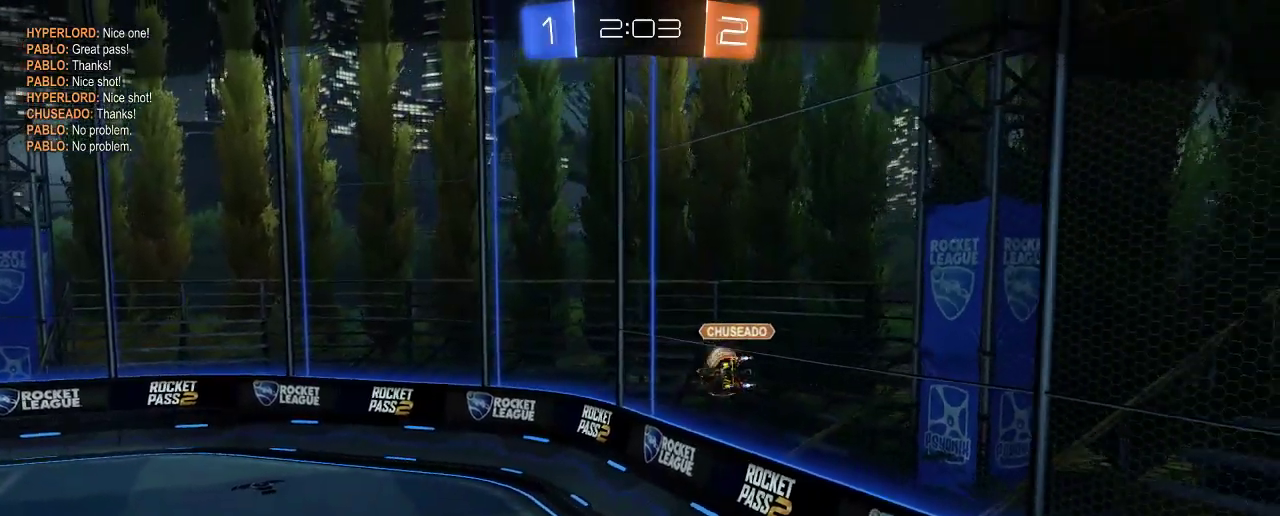
Gameplay with a controller (Xbox layout); each line is a JSON object with the inputs held at the frame after it. "events" lists button and stick changes between this image and that frame as [ms after this image, input, new state], when the widget could be followed in between. Not read: R3.
{"buttons": [], "left_stick": "center", "right_stick": "center", "events": [[250, "A", "down"], [283, "A", "up"]]}
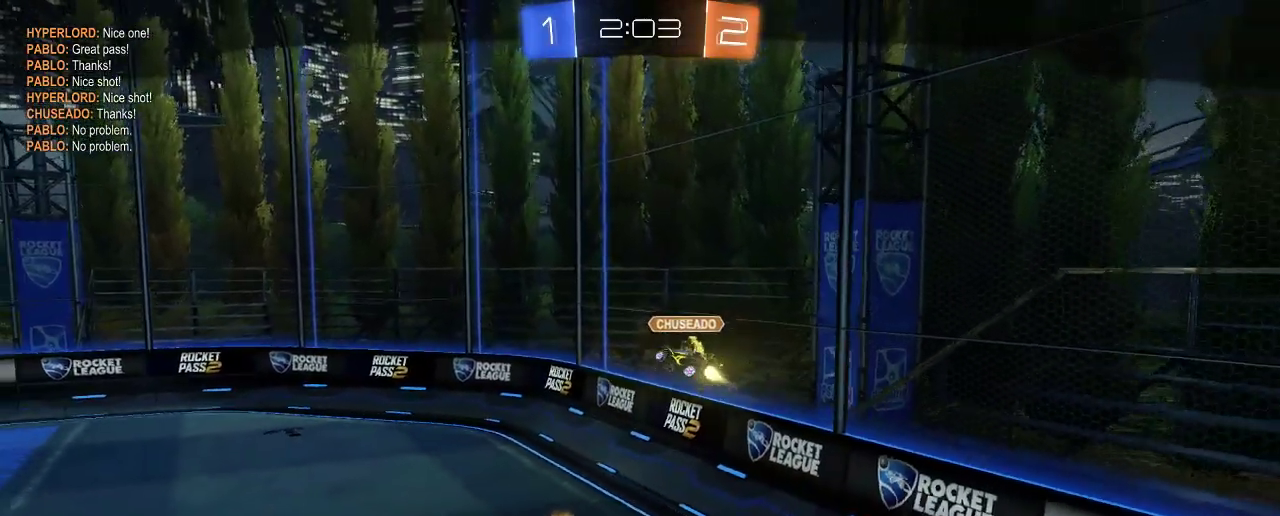
{"buttons": [], "left_stick": "center", "right_stick": "center", "events": [[117, "A", "down"], [217, "A", "up"], [350, "A", "down"], [417, "A", "up"]]}
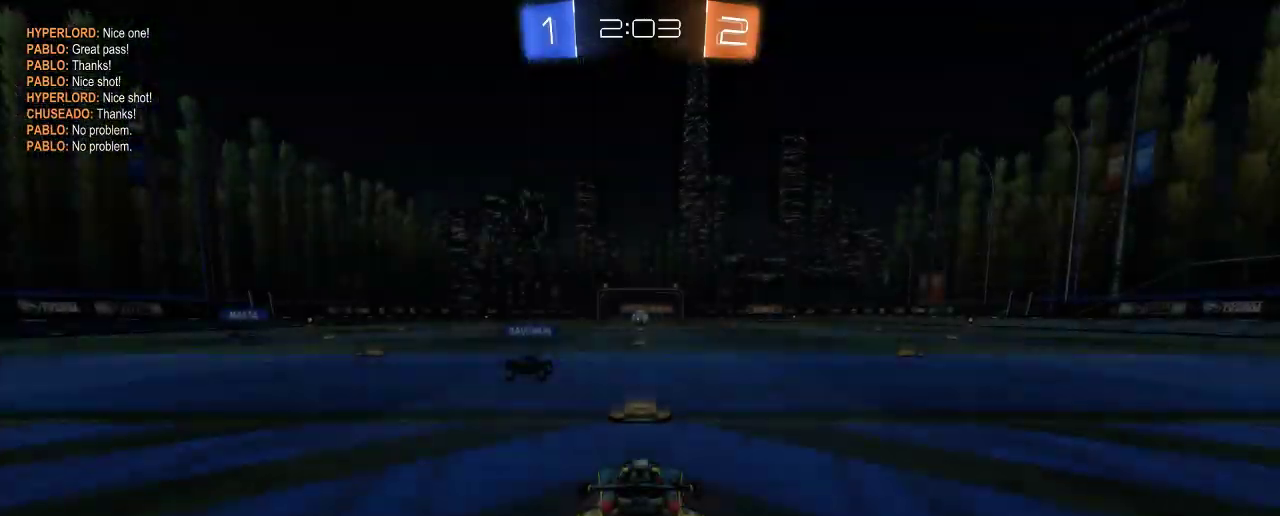
{"buttons": [], "left_stick": "center", "right_stick": "center", "events": [[83, "A", "down"], [150, "A", "up"], [383, "Y", "down"], [483, "Y", "up"]]}
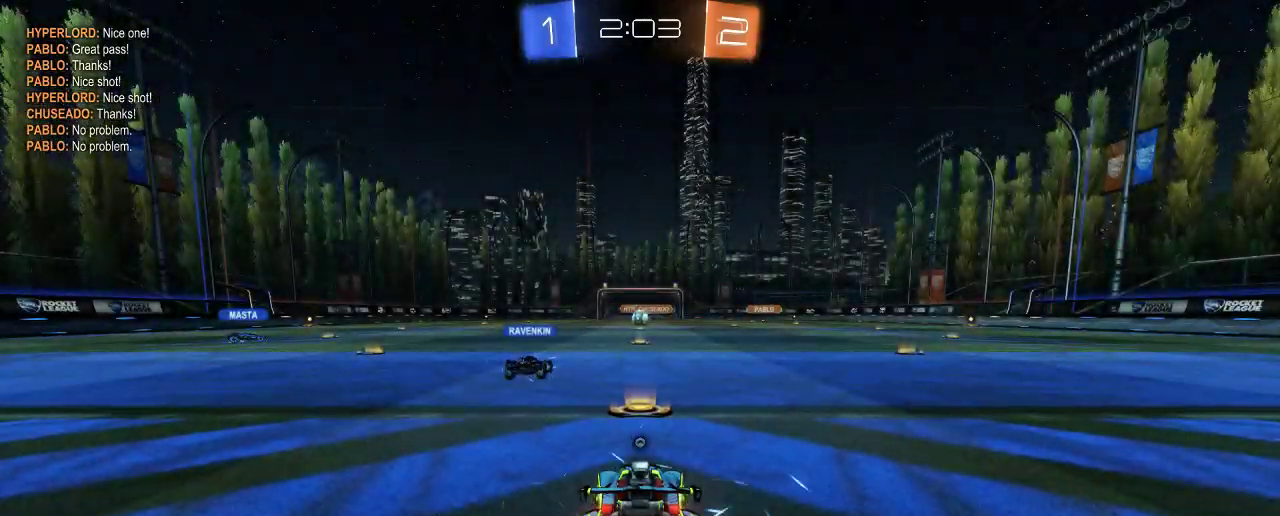
{"buttons": ["R2"], "left_stick": "center", "right_stick": "center", "events": [[150, "R2", "down"]]}
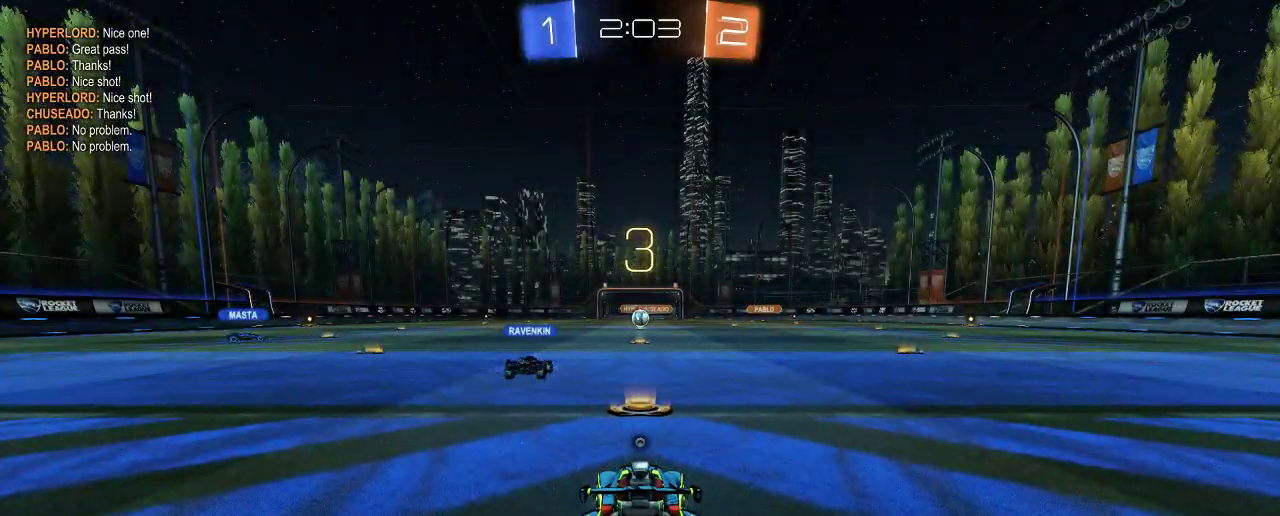
{"buttons": ["R2"], "left_stick": "right", "right_stick": "center", "events": [[450, "left_stick", "right"]]}
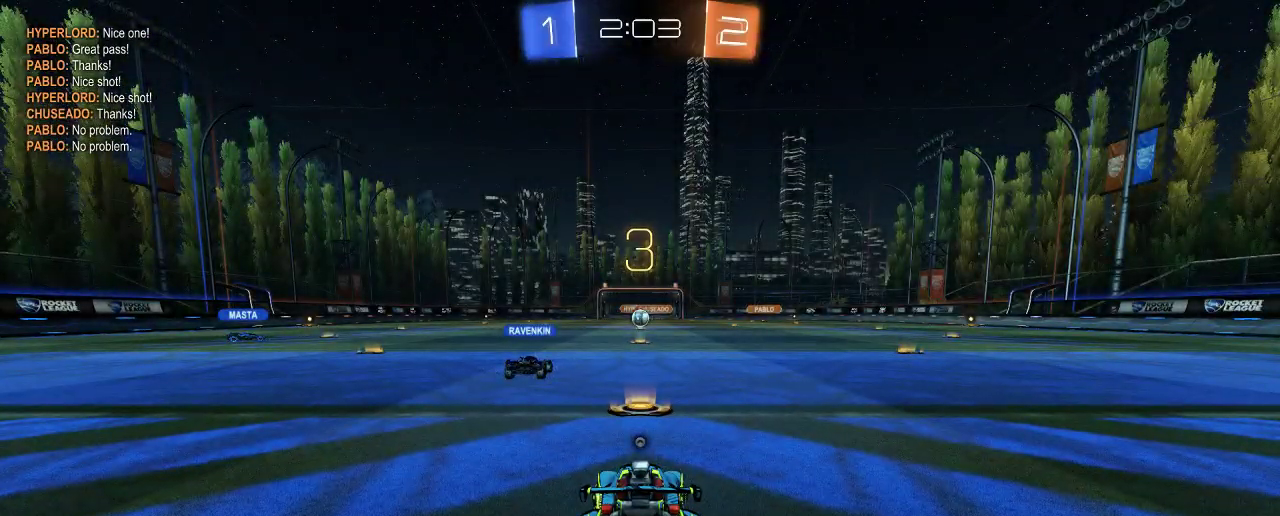
{"buttons": ["R2"], "left_stick": "right", "right_stick": "center", "events": []}
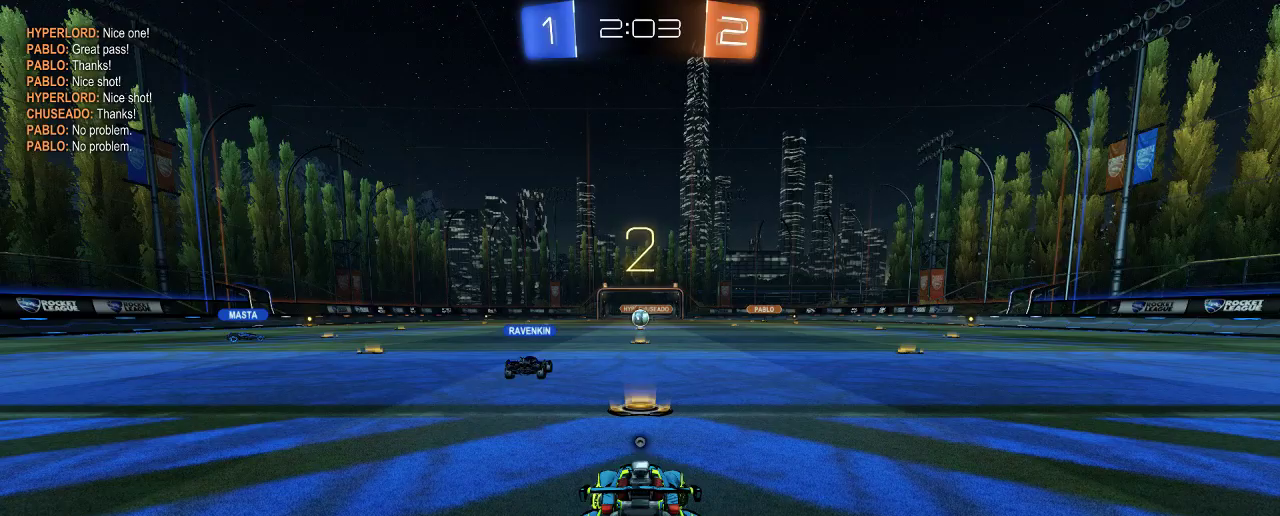
{"buttons": ["R2"], "left_stick": "right", "right_stick": "center", "events": []}
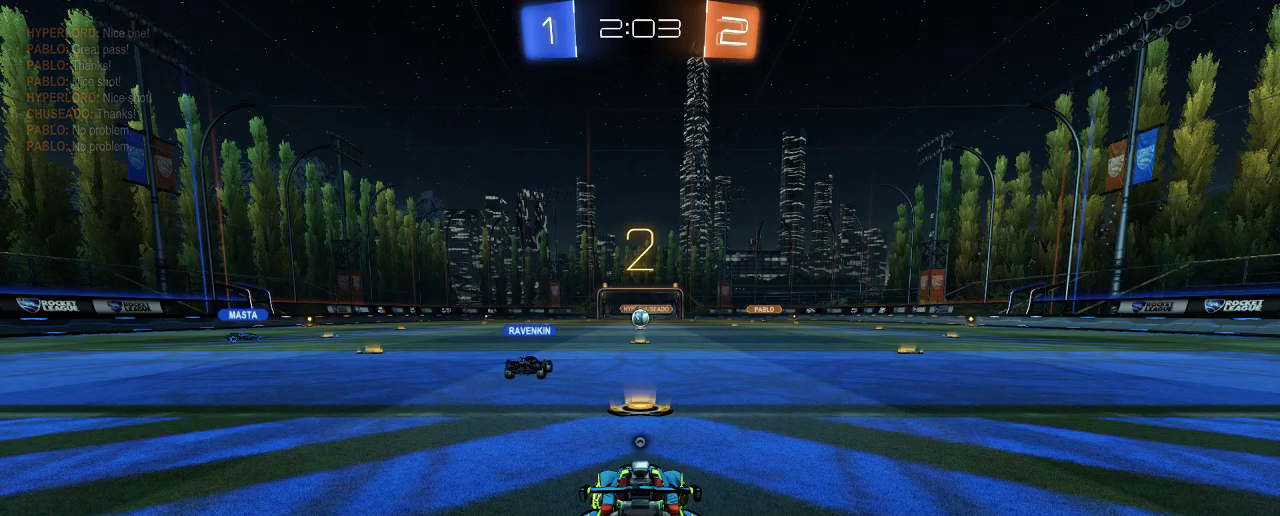
{"buttons": ["B", "R2"], "left_stick": "right", "right_stick": "center", "events": [[450, "B", "down"]]}
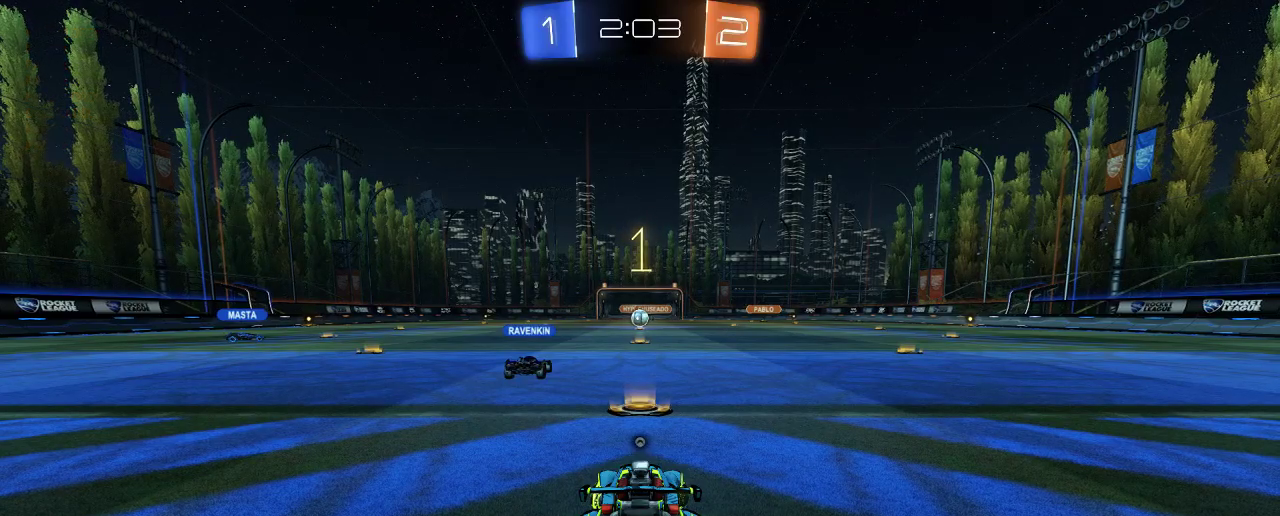
{"buttons": ["B", "R2"], "left_stick": "right", "right_stick": "center", "events": []}
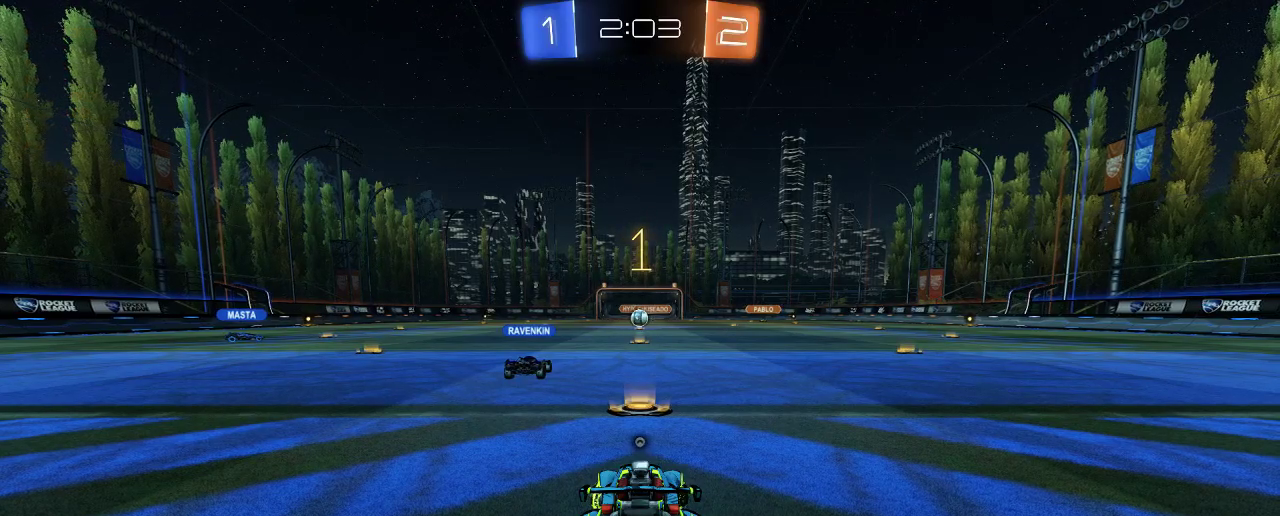
{"buttons": ["B", "R2"], "left_stick": "right", "right_stick": "center", "events": []}
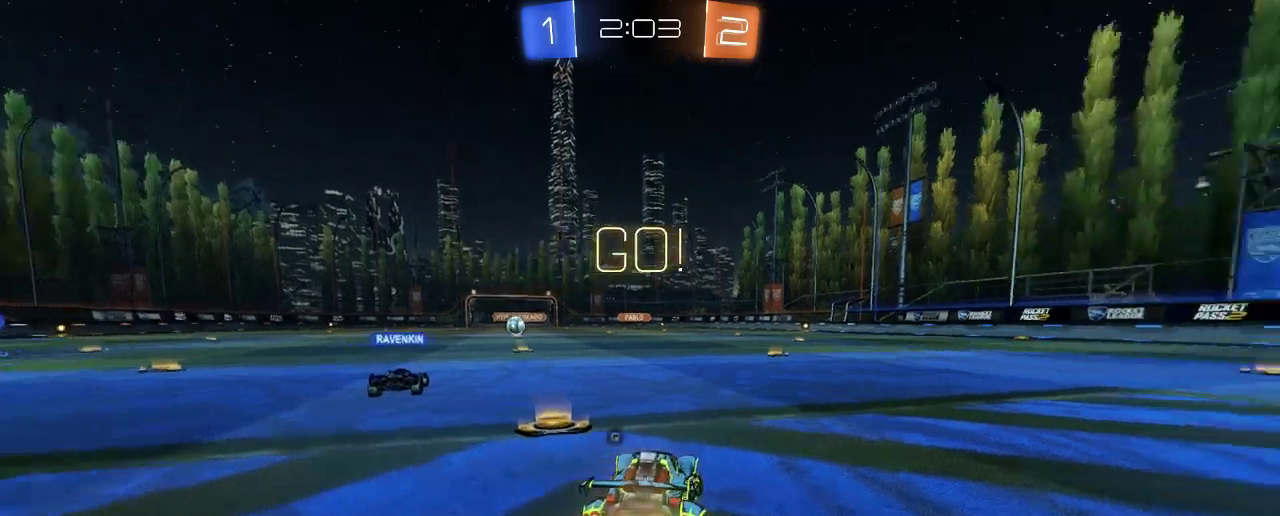
{"buttons": ["B", "R2"], "left_stick": "center", "right_stick": "center", "events": [[450, "left_stick", "center"]]}
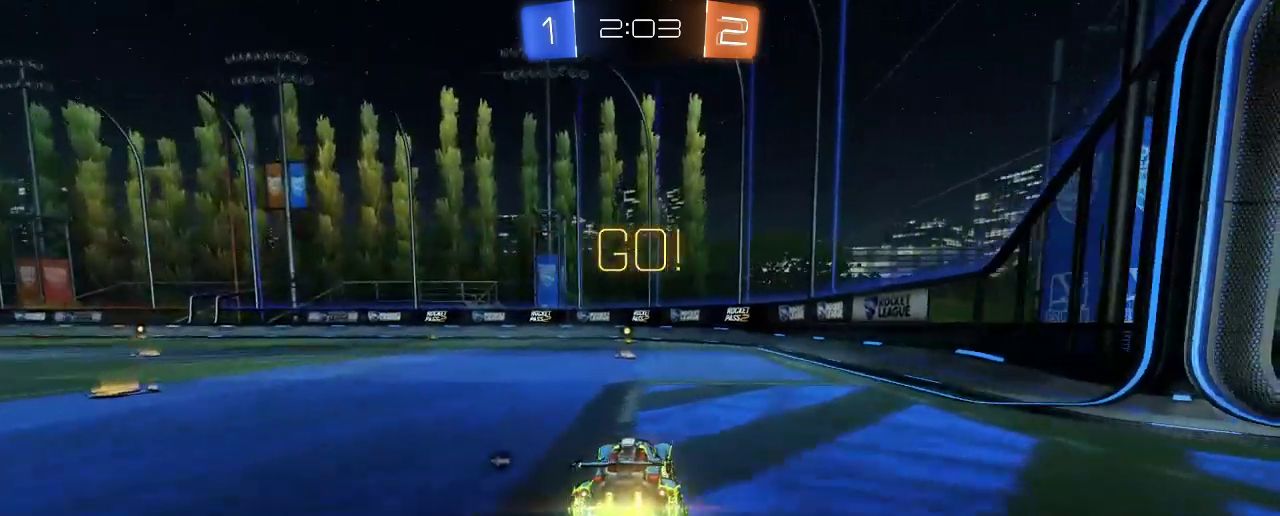
{"buttons": ["R2"], "left_stick": "up", "right_stick": "center", "events": [[217, "left_stick", "up-left"], [250, "B", "up"], [417, "left_stick", "up"]]}
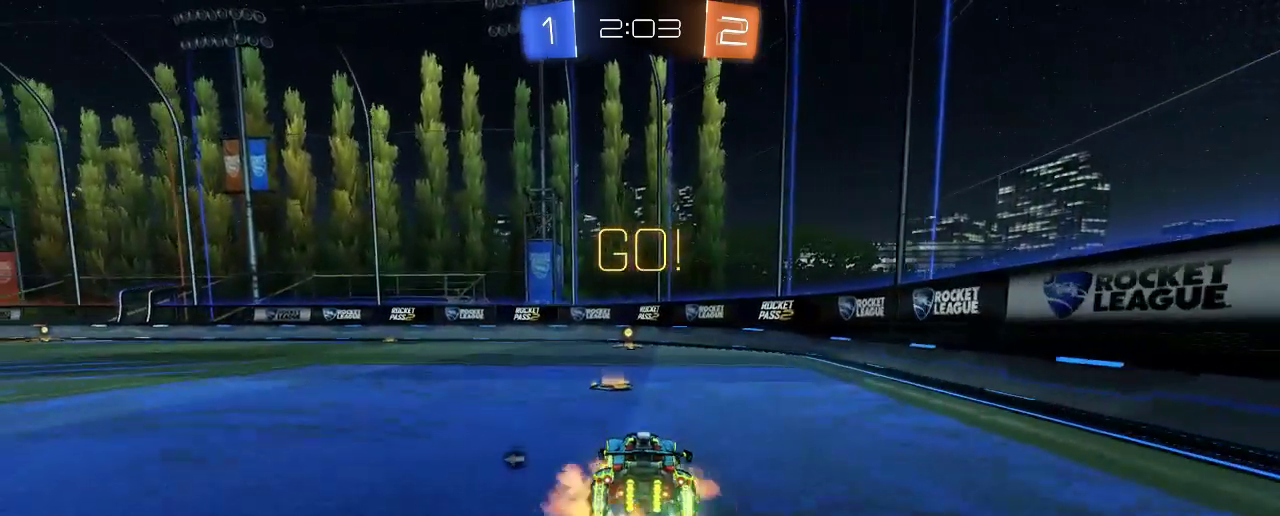
{"buttons": ["R2"], "left_stick": "up", "right_stick": "center", "events": [[17, "A", "down"], [117, "A", "up"], [217, "A", "down"], [350, "A", "up"]]}
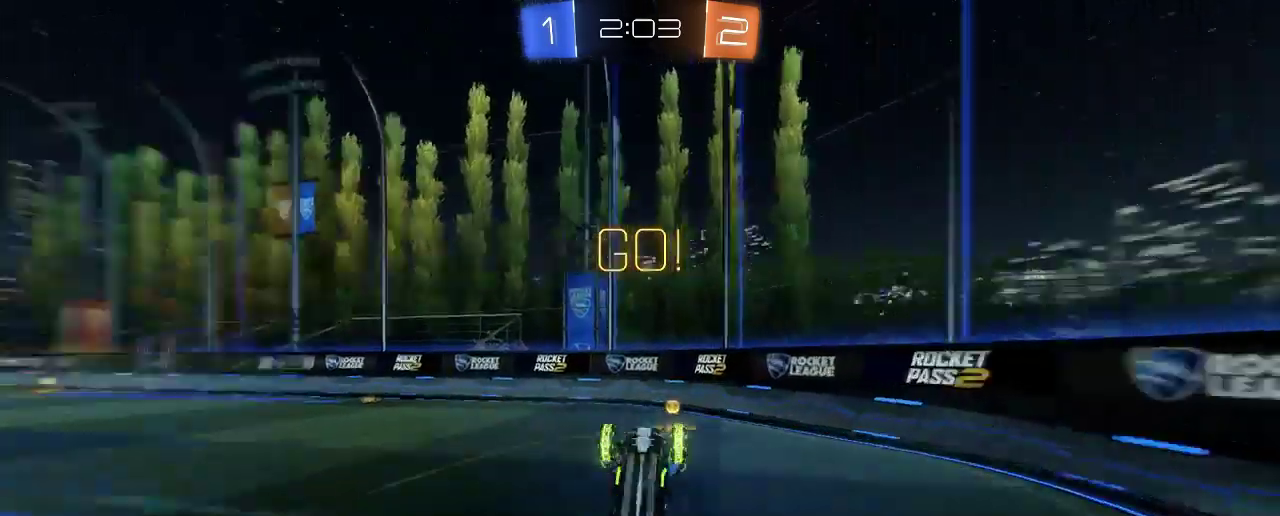
{"buttons": ["R2"], "left_stick": "up-left", "right_stick": "center", "events": [[17, "Y", "down"], [17, "left_stick", "center"], [117, "Y", "up"], [217, "left_stick", "up-left"]]}
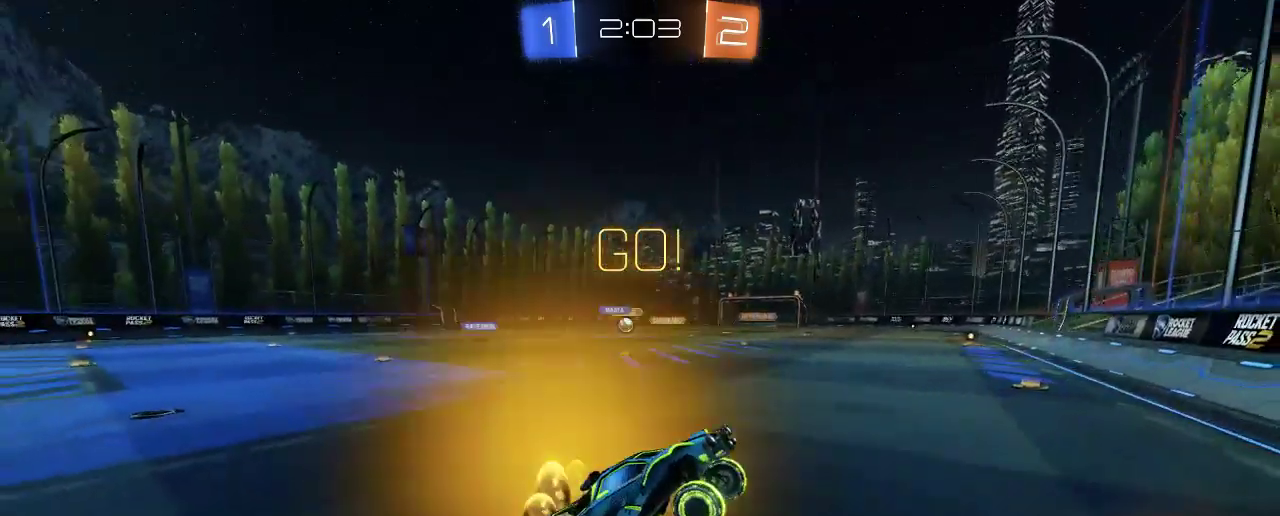
{"buttons": ["R2"], "left_stick": "up-left", "right_stick": "center", "events": []}
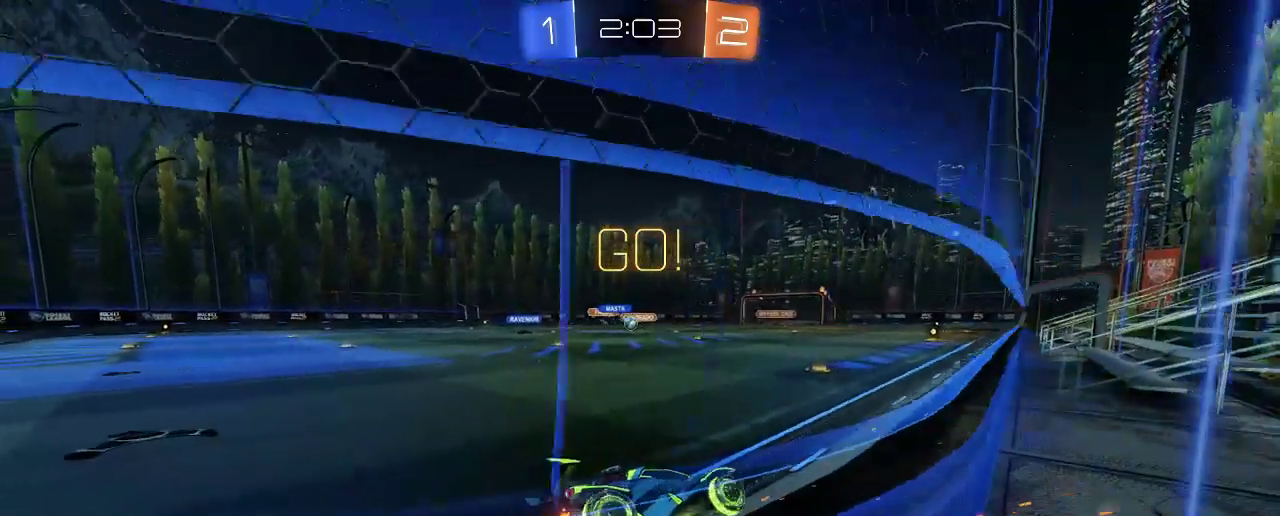
{"buttons": ["B", "R2"], "left_stick": "center", "right_stick": "center", "events": [[67, "left_stick", "left"], [283, "B", "down"], [417, "left_stick", "center"]]}
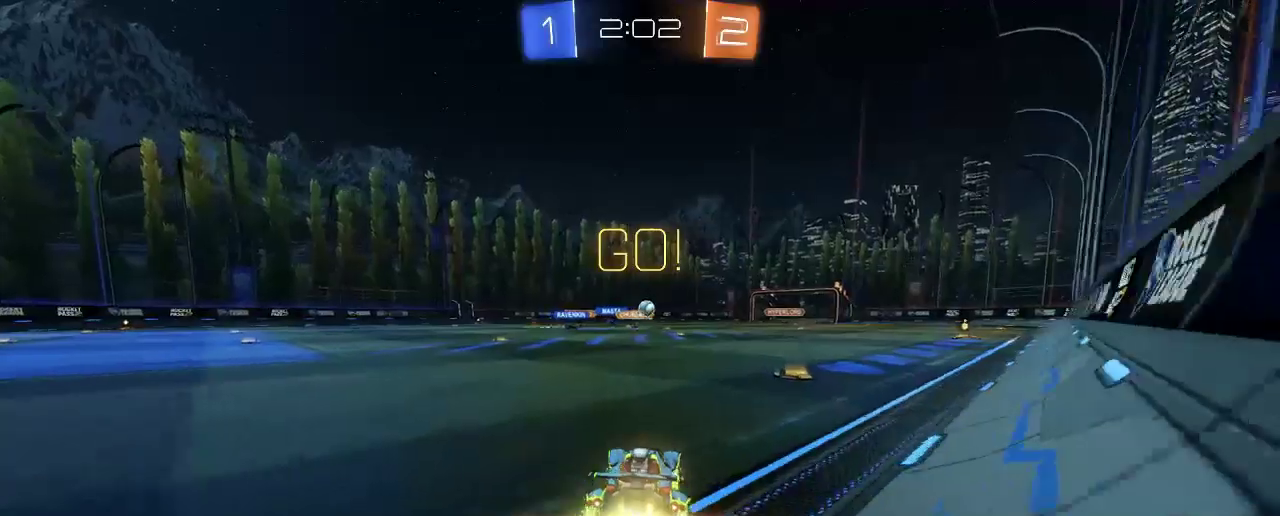
{"buttons": ["B", "R2"], "left_stick": "center", "right_stick": "center", "events": [[150, "left_stick", "right"], [483, "left_stick", "center"]]}
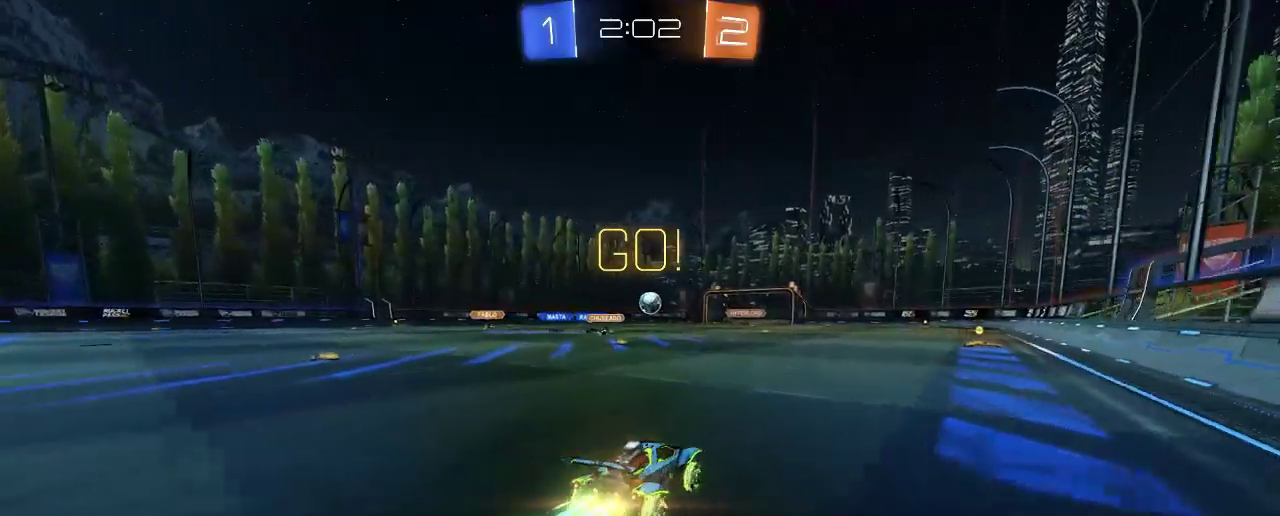
{"buttons": ["B", "R2"], "left_stick": "left", "right_stick": "center", "events": [[383, "left_stick", "left"]]}
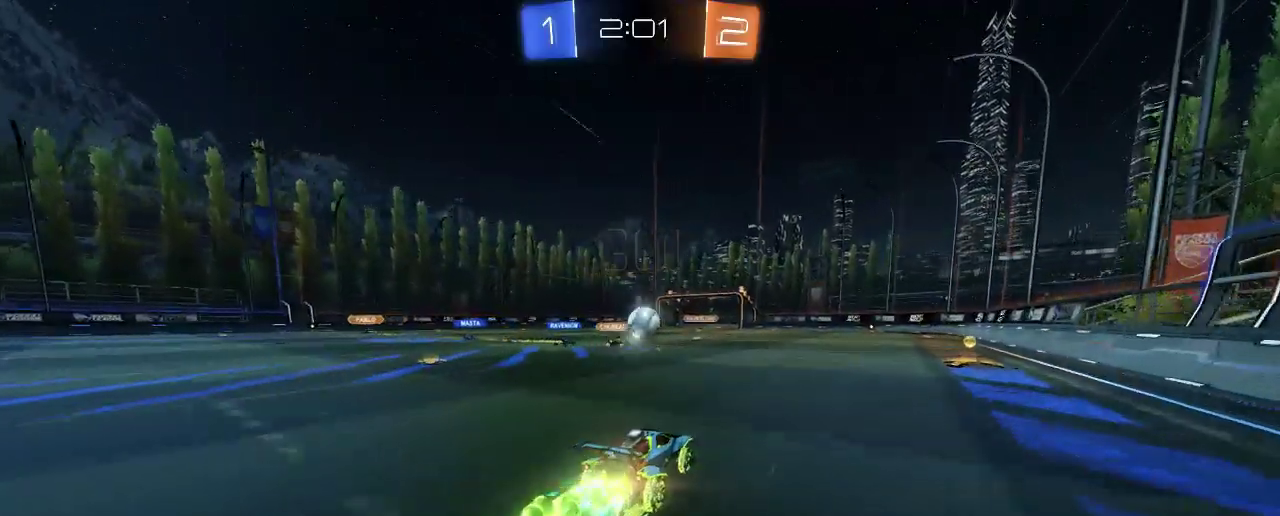
{"buttons": ["A", "L2", "R2"], "left_stick": "up-right", "right_stick": "center", "events": [[17, "left_stick", "center"], [183, "A", "down"], [350, "B", "up"], [350, "left_stick", "up-right"], [383, "A", "up"], [483, "A", "down"], [483, "L2", "down"]]}
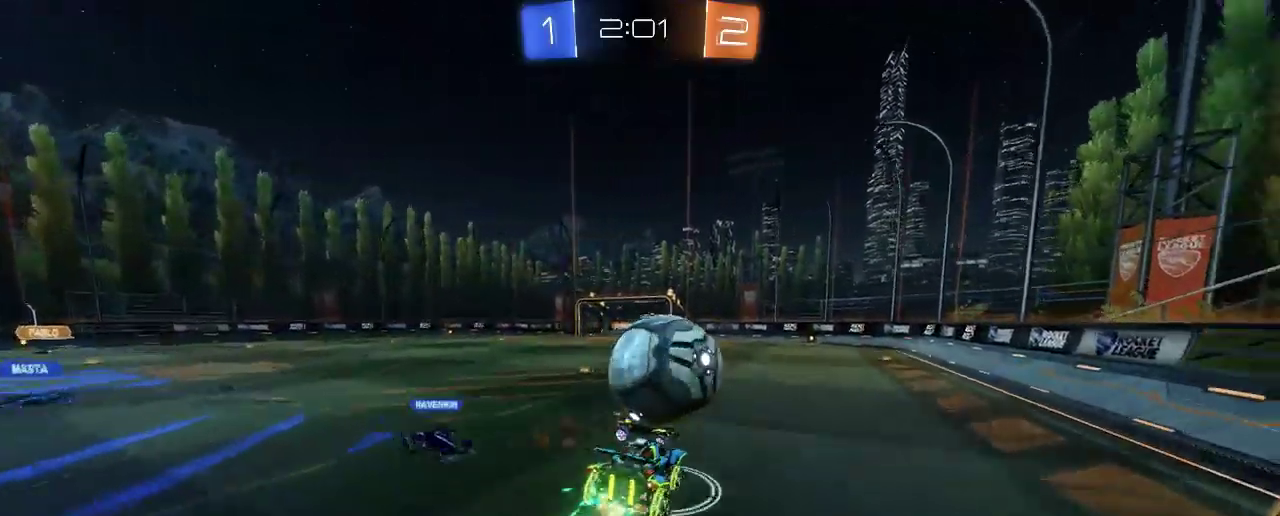
{"buttons": ["R2"], "left_stick": "left", "right_stick": "center", "events": [[217, "A", "up"], [217, "left_stick", "up"], [317, "L2", "up"], [333, "left_stick", "up-left"], [450, "left_stick", "left"]]}
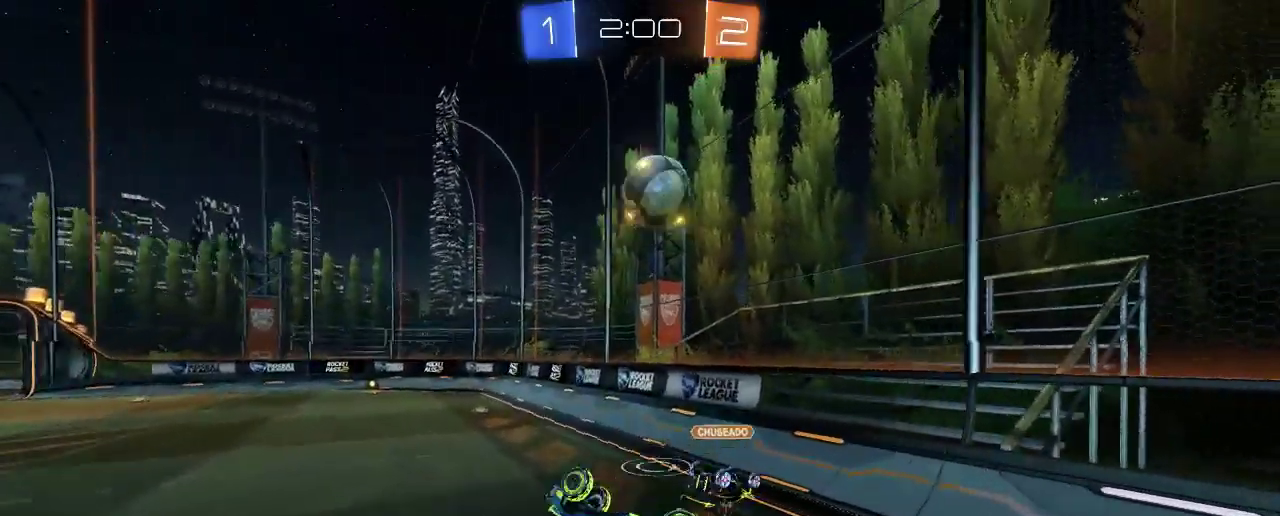
{"buttons": ["R2"], "left_stick": "center", "right_stick": "center", "events": [[317, "left_stick", "center"]]}
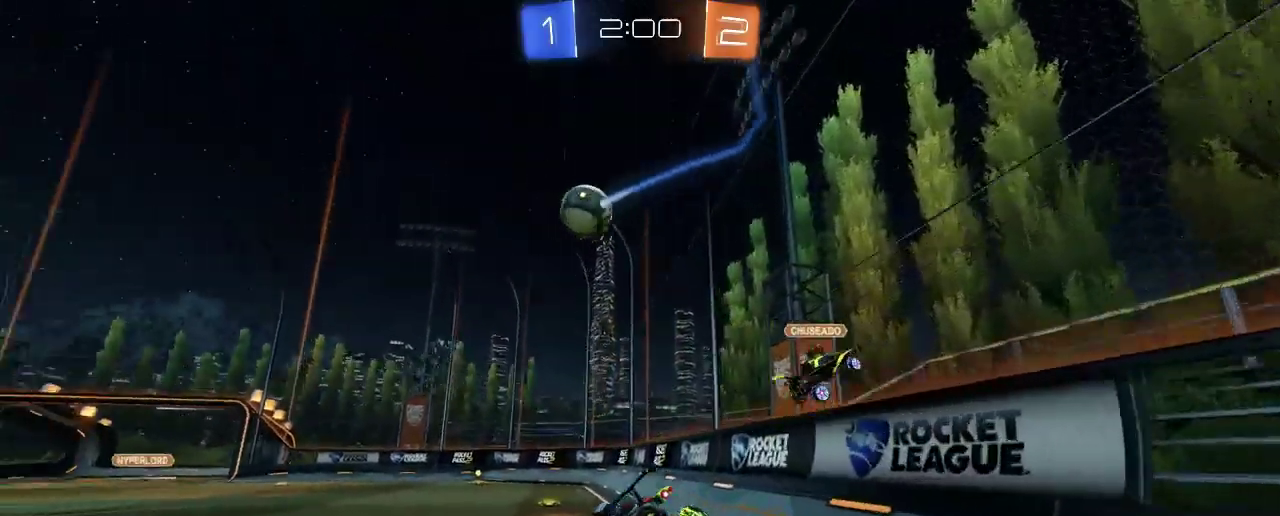
{"buttons": ["R2"], "left_stick": "center", "right_stick": "center", "events": []}
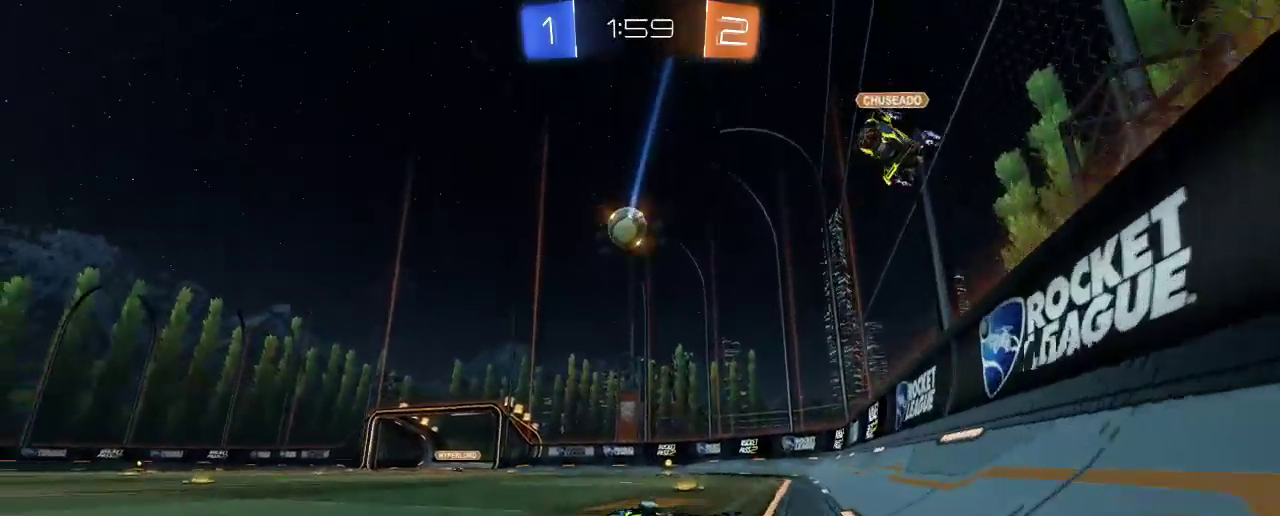
{"buttons": ["R2"], "left_stick": "right", "right_stick": "center", "events": [[17, "left_stick", "left"], [150, "left_stick", "right"]]}
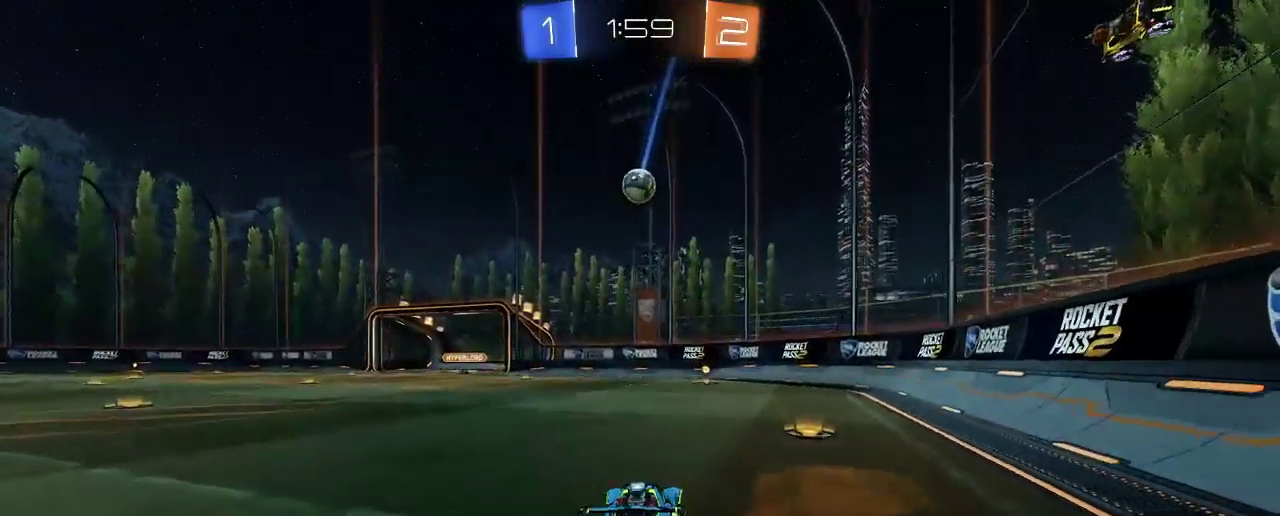
{"buttons": ["B", "R2"], "left_stick": "center", "right_stick": "center", "events": [[17, "left_stick", "up-left"], [250, "B", "down"], [383, "left_stick", "center"]]}
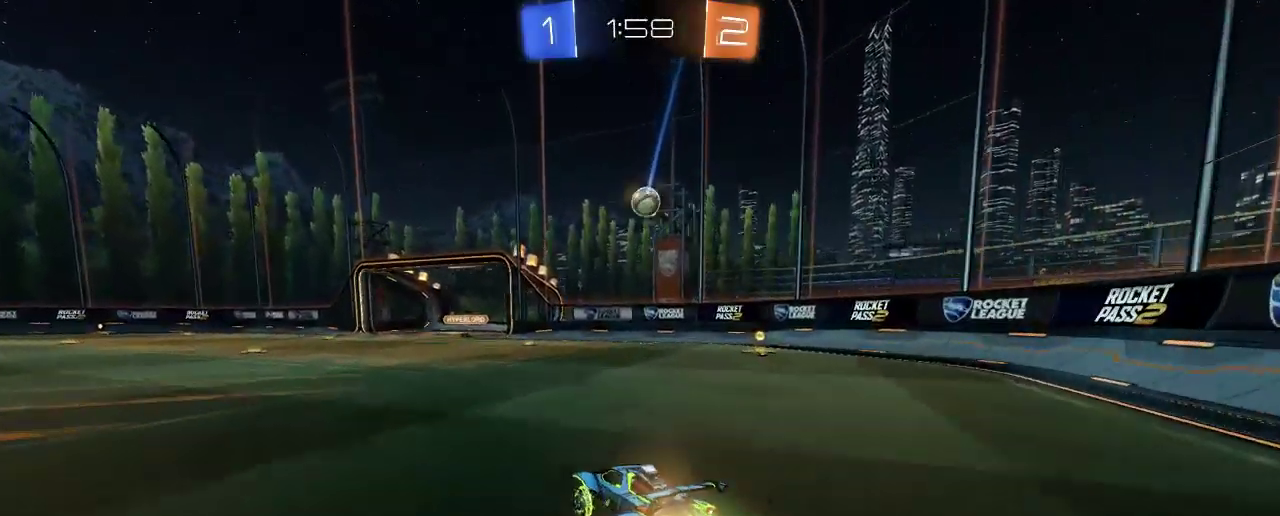
{"buttons": ["B", "R2"], "left_stick": "center", "right_stick": "center", "events": []}
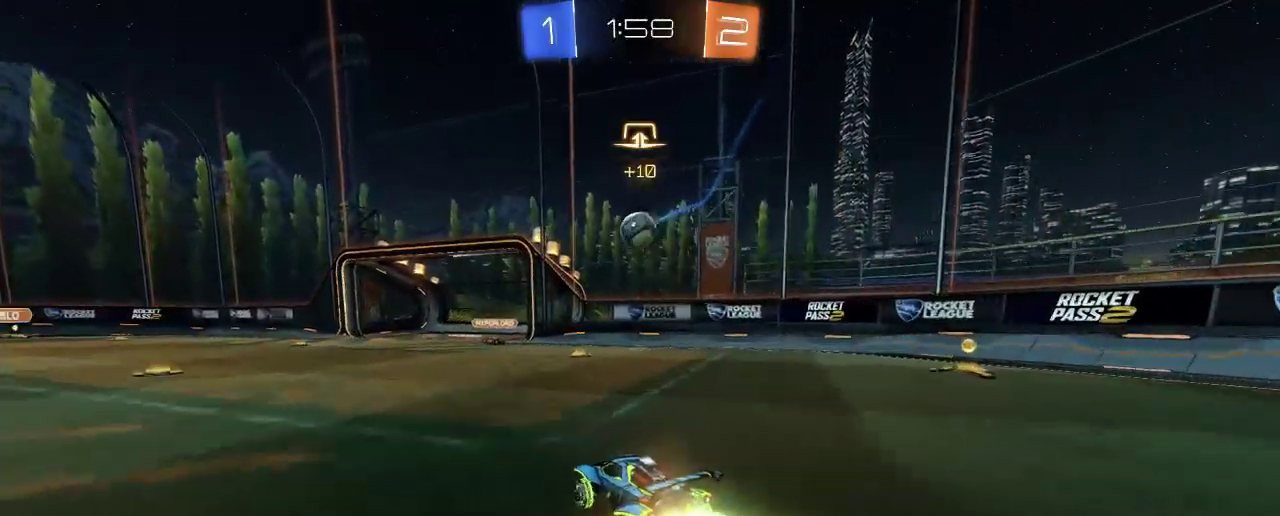
{"buttons": ["R2"], "left_stick": "right", "right_stick": "center", "events": [[17, "left_stick", "left"], [50, "A", "down"], [150, "left_stick", "center"], [217, "left_stick", "right"], [250, "A", "up"], [483, "B", "up"]]}
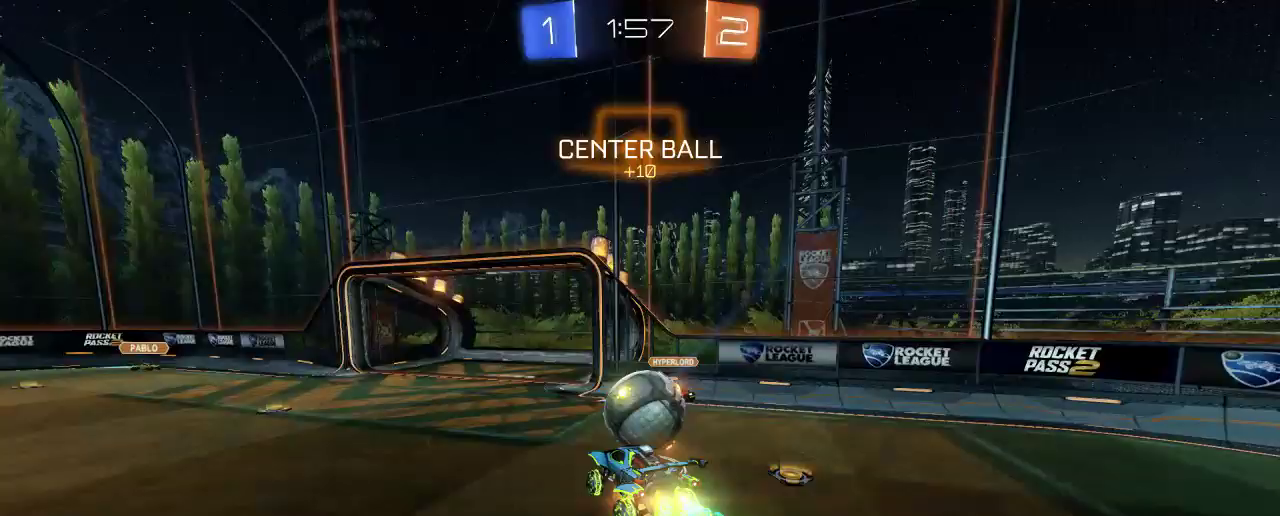
{"buttons": [], "left_stick": "center", "right_stick": "center", "events": [[17, "A", "down"], [17, "B", "down"], [50, "L2", "down"], [50, "left_stick", "up-right"], [183, "A", "up"], [217, "B", "up"], [250, "L2", "up"], [250, "left_stick", "up-left"], [350, "R2", "up"], [383, "left_stick", "center"]]}
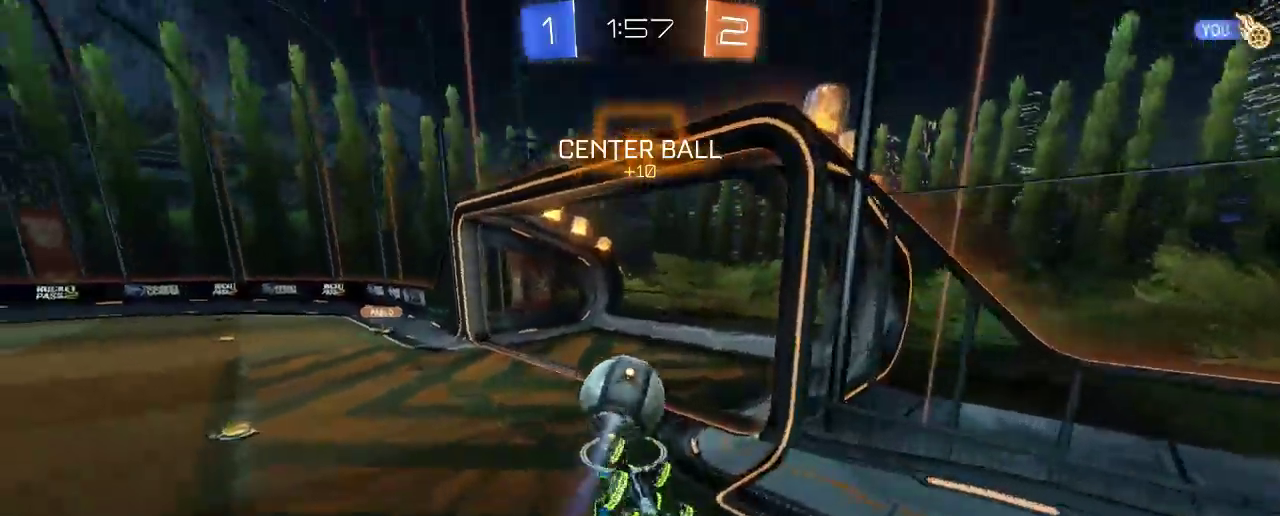
{"buttons": [], "left_stick": "center", "right_stick": "center", "events": []}
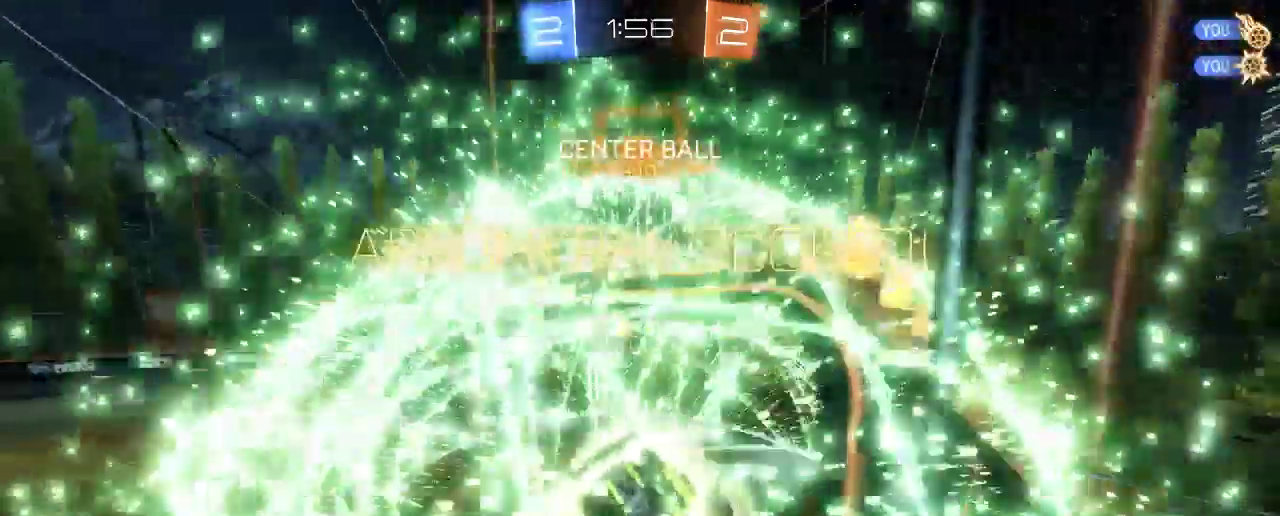
{"buttons": [], "left_stick": "center", "right_stick": "center", "events": [[167, "R1", "down"], [217, "R1", "up"]]}